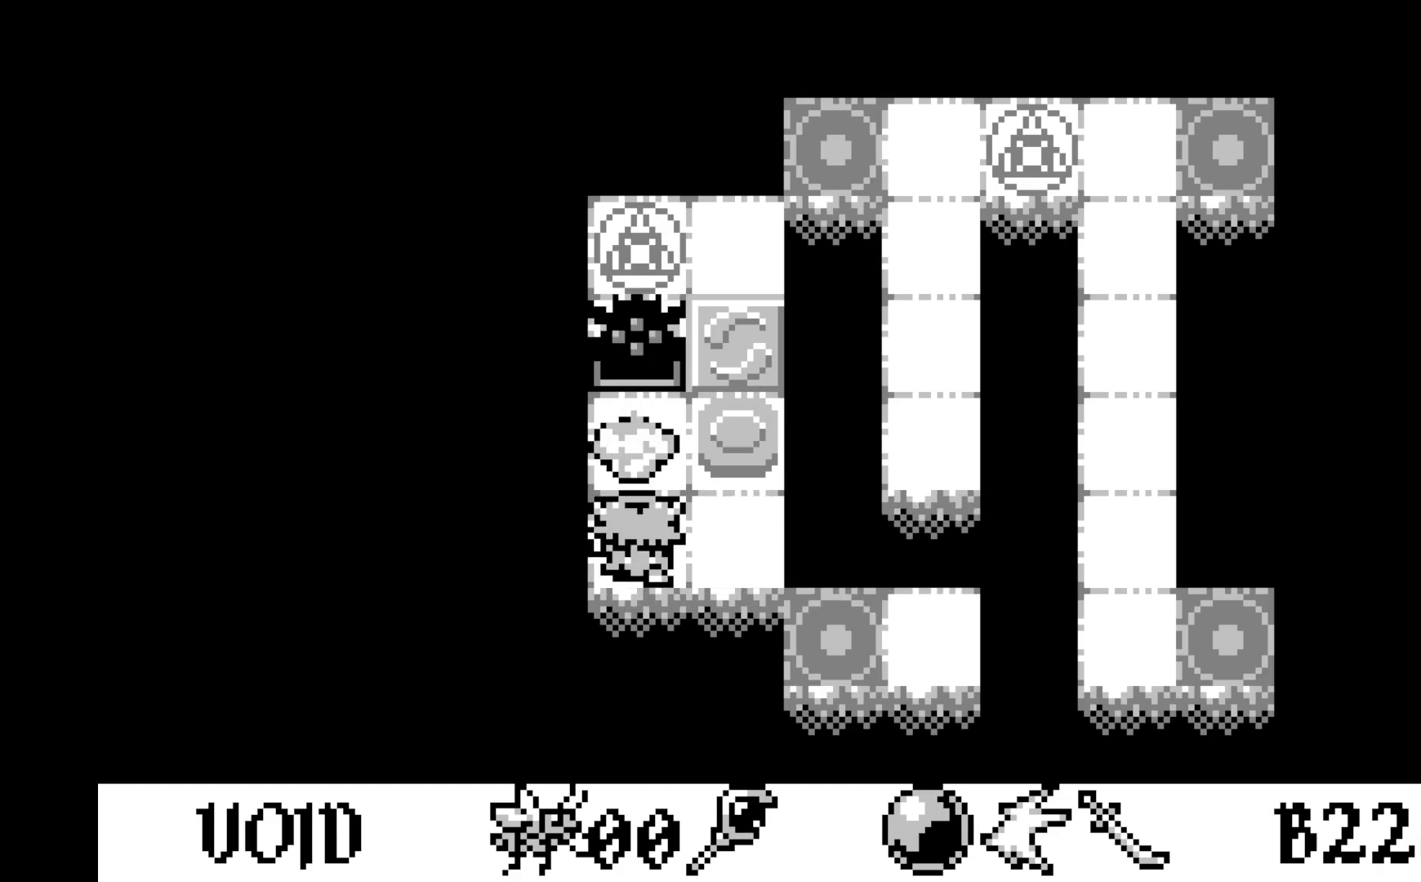
Gameplay with a controller (Xbox layout); each line is a JSON object with the inputs held at the frame after it. "events" lists button and stick changes between this image and that frame as [ms after this image, input, new state], when the widget could be followed in between. Not read: right_stick.
{"buttons": [], "left_stick": "center", "events": [[217, "DPAD_RIGHT", "down"], [283, "DPAD_RIGHT", "up"]]}
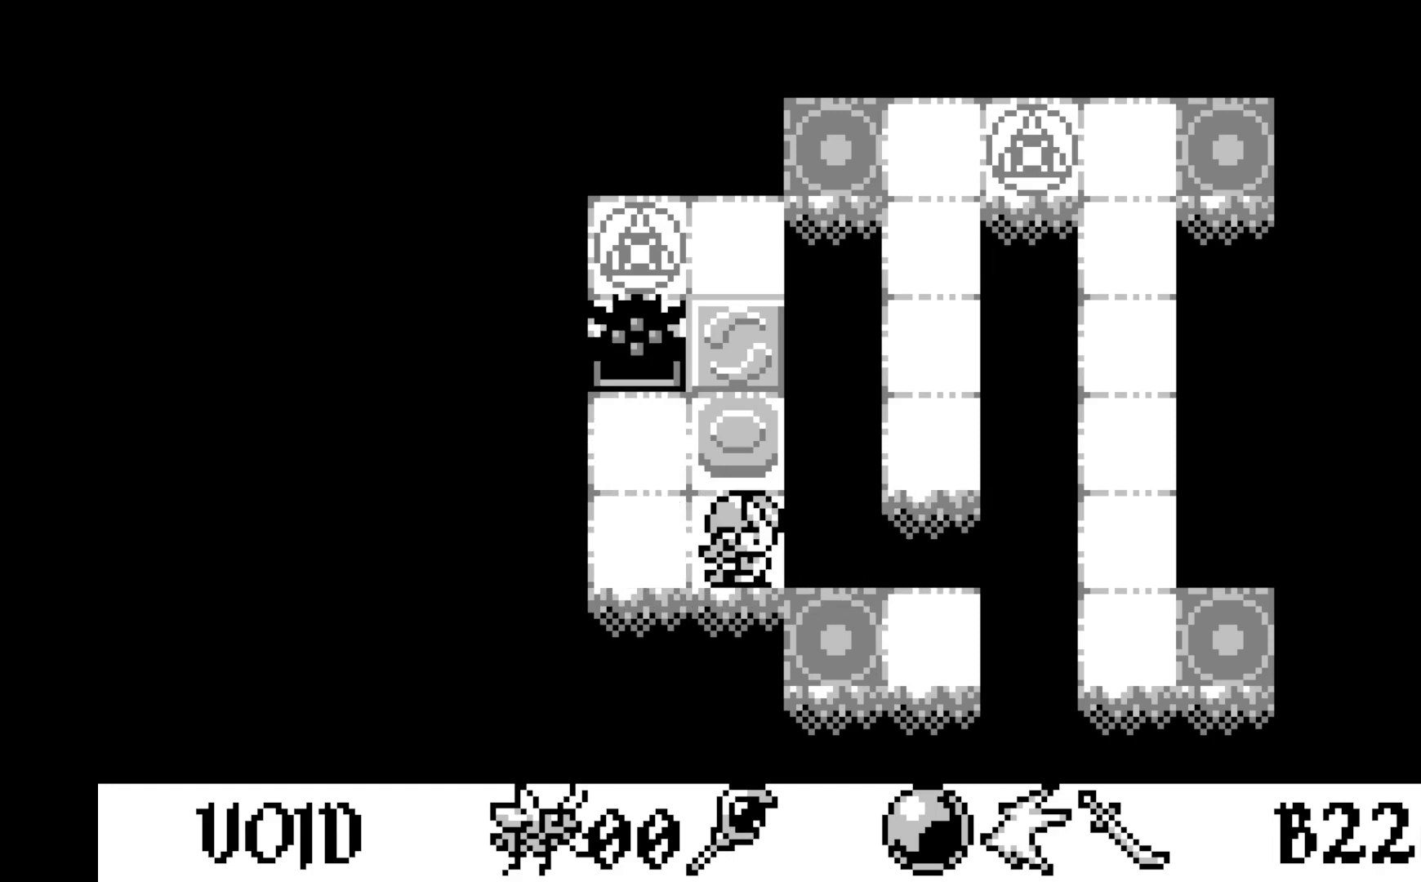
{"buttons": [], "left_stick": "center", "events": [[317, "DPAD_UP", "down"], [417, "DPAD_UP", "up"]]}
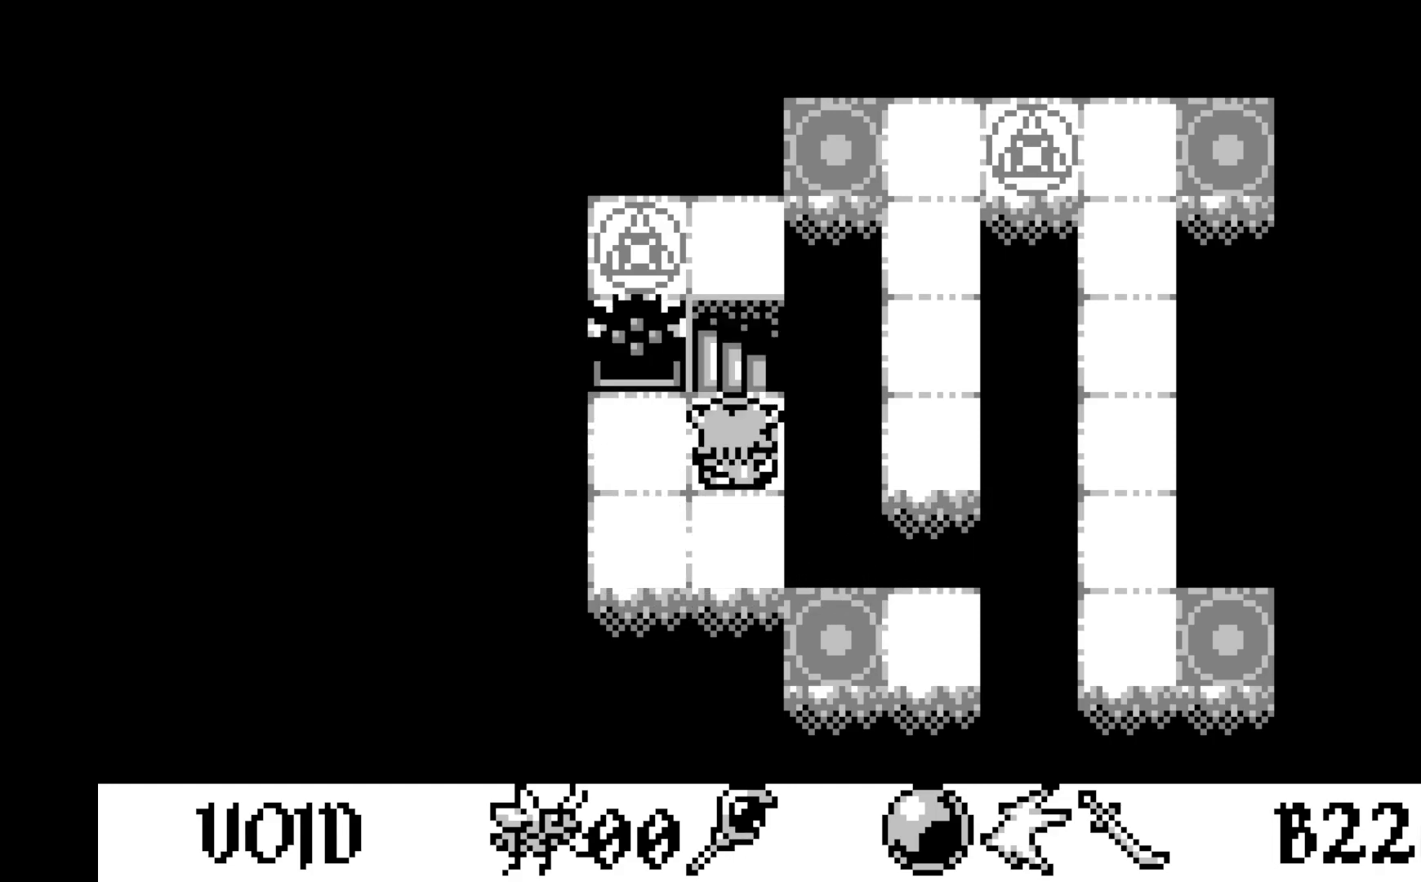
{"buttons": [], "left_stick": "center", "events": []}
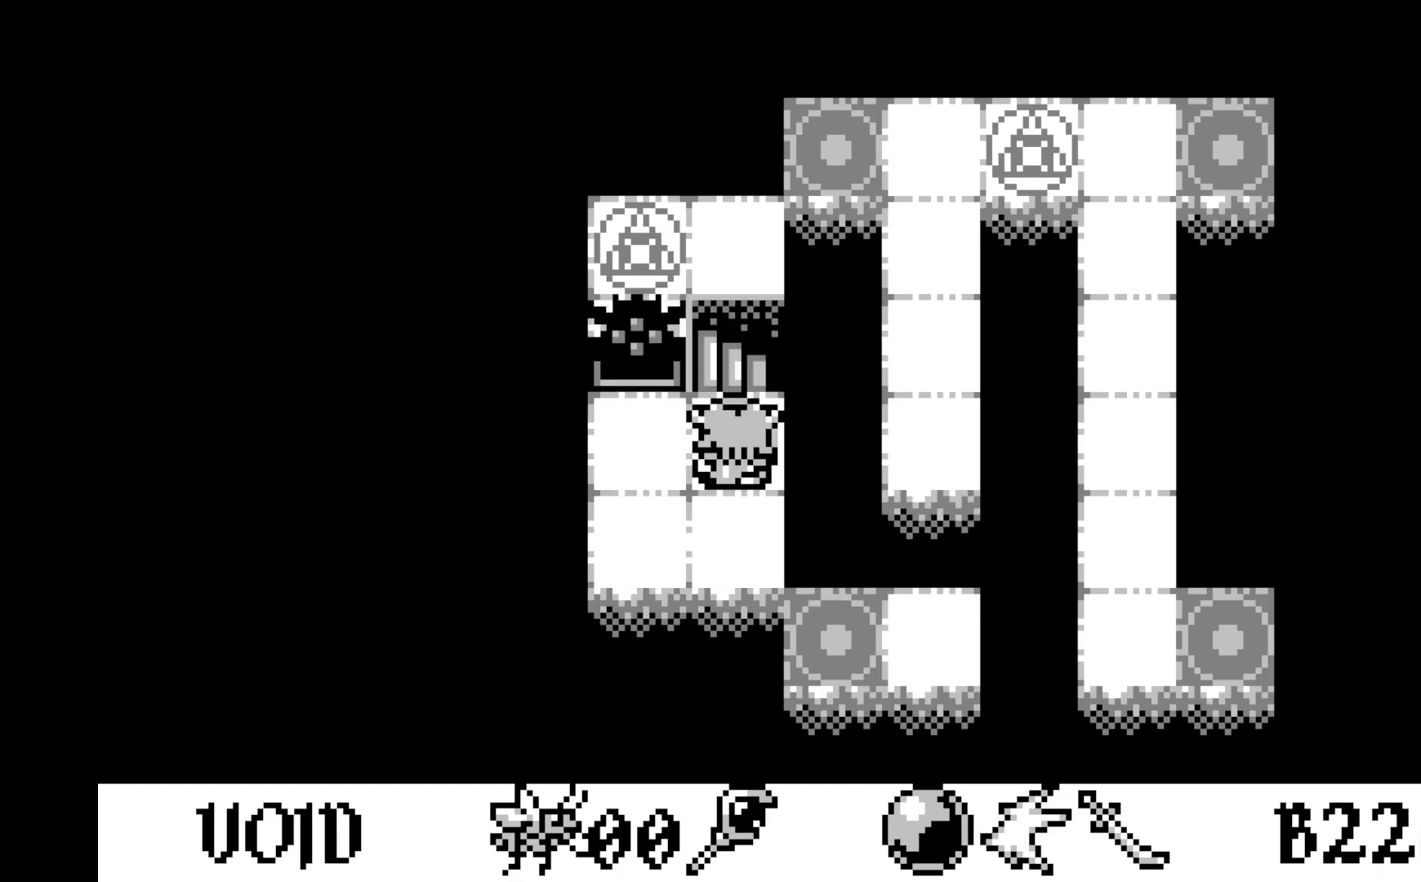
{"buttons": [], "left_stick": "center", "events": []}
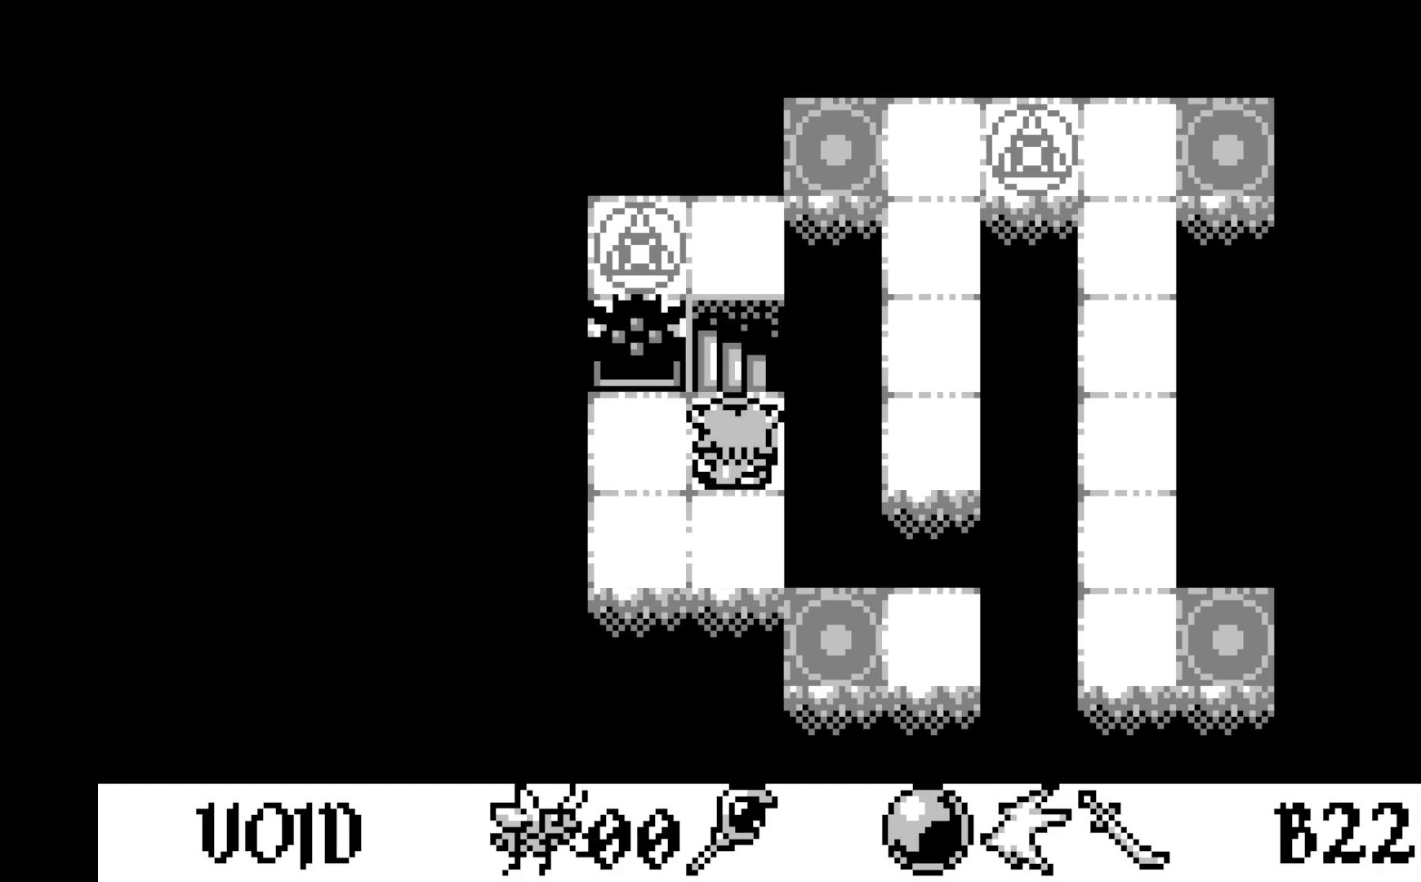
{"buttons": [], "left_stick": "center", "events": [[300, "A", "down"], [483, "A", "up"]]}
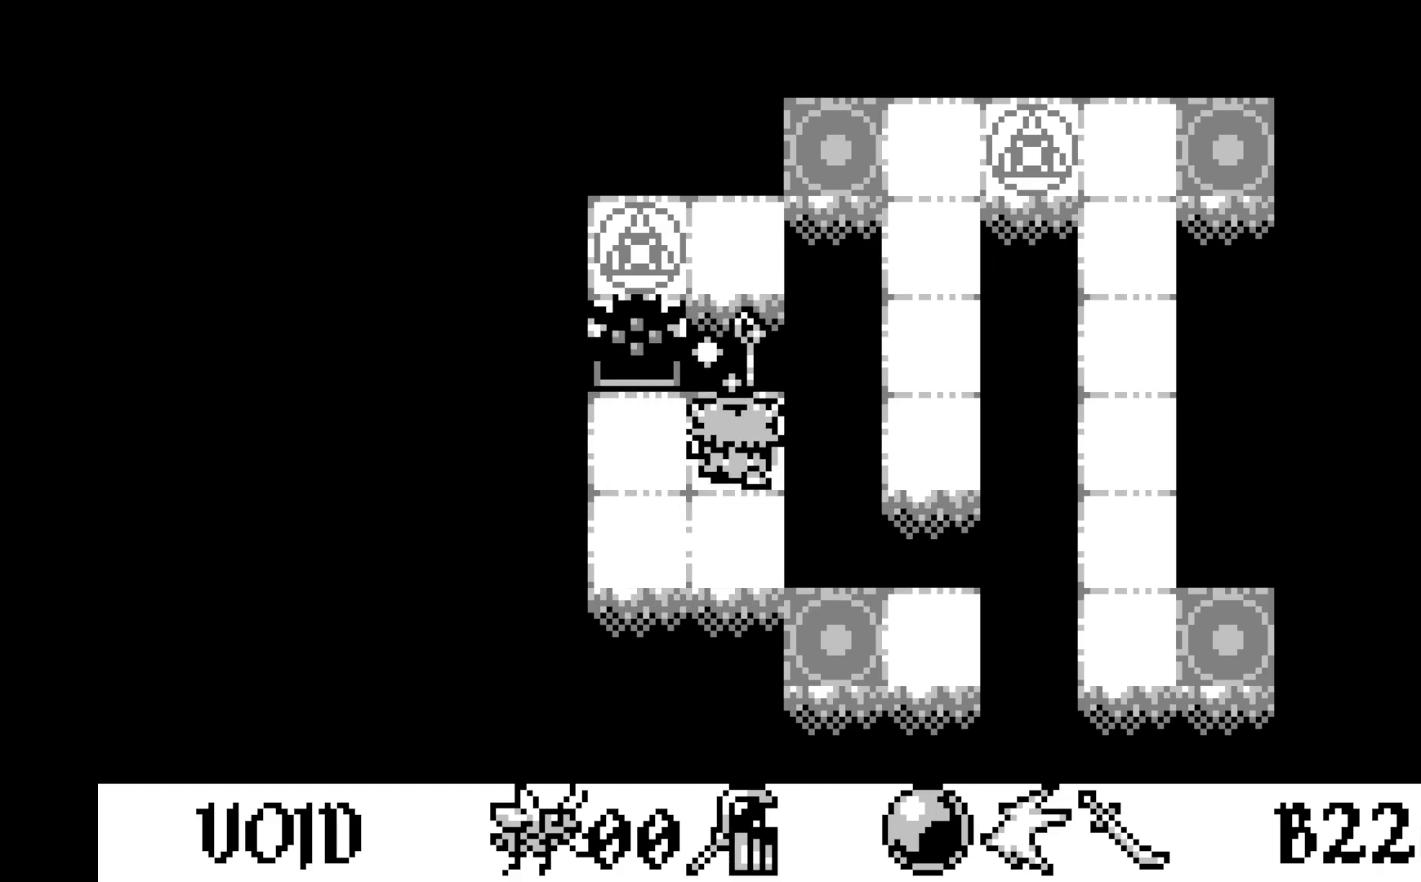
{"buttons": ["DPAD_RIGHT"], "left_stick": "center", "events": [[200, "DPAD_LEFT", "down"], [300, "DPAD_LEFT", "up"], [483, "DPAD_RIGHT", "down"]]}
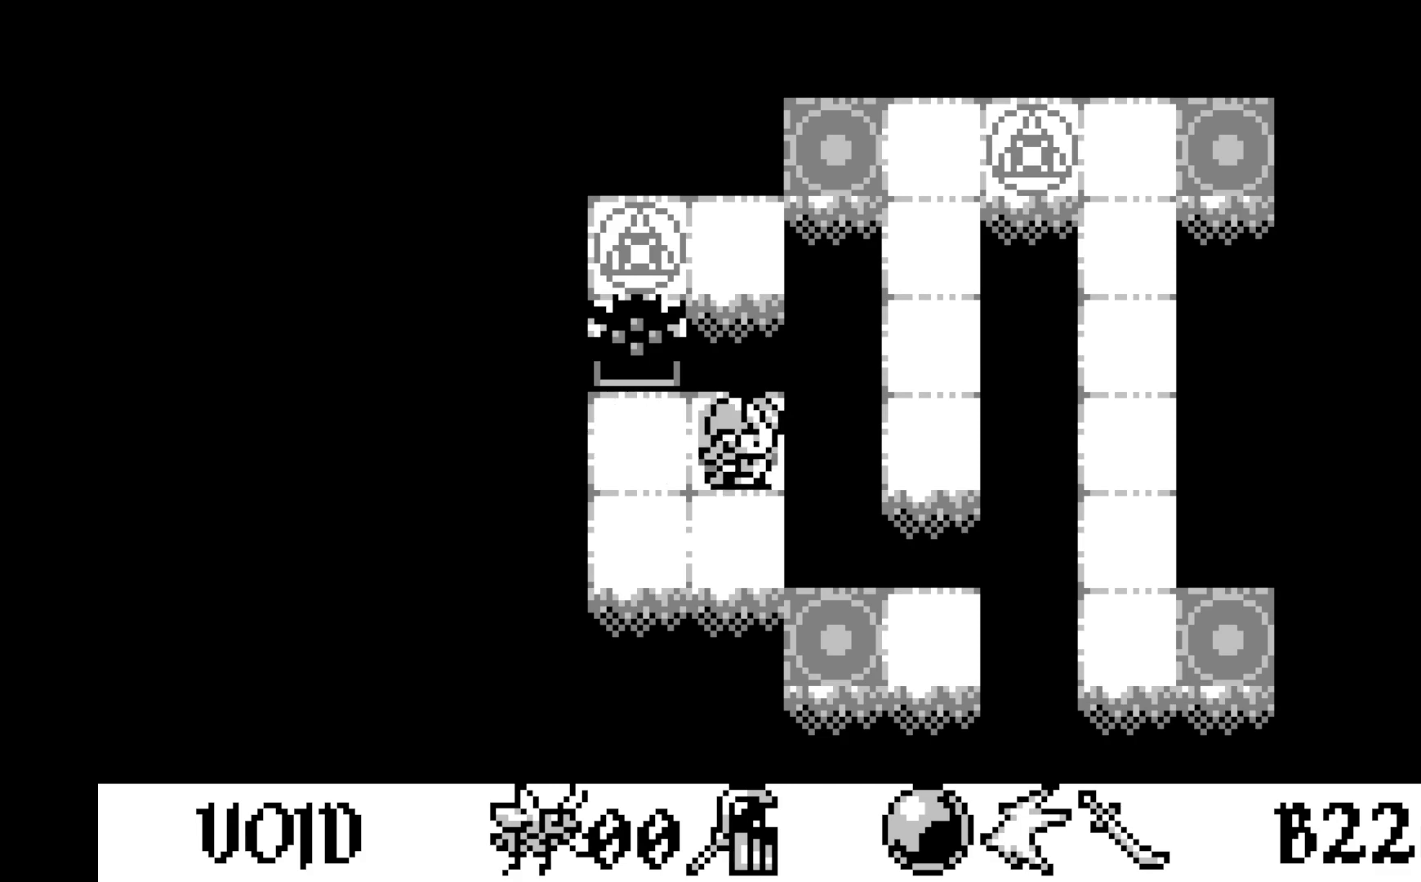
{"buttons": ["A"], "left_stick": "center", "events": [[67, "DPAD_RIGHT", "up"], [350, "A", "down"]]}
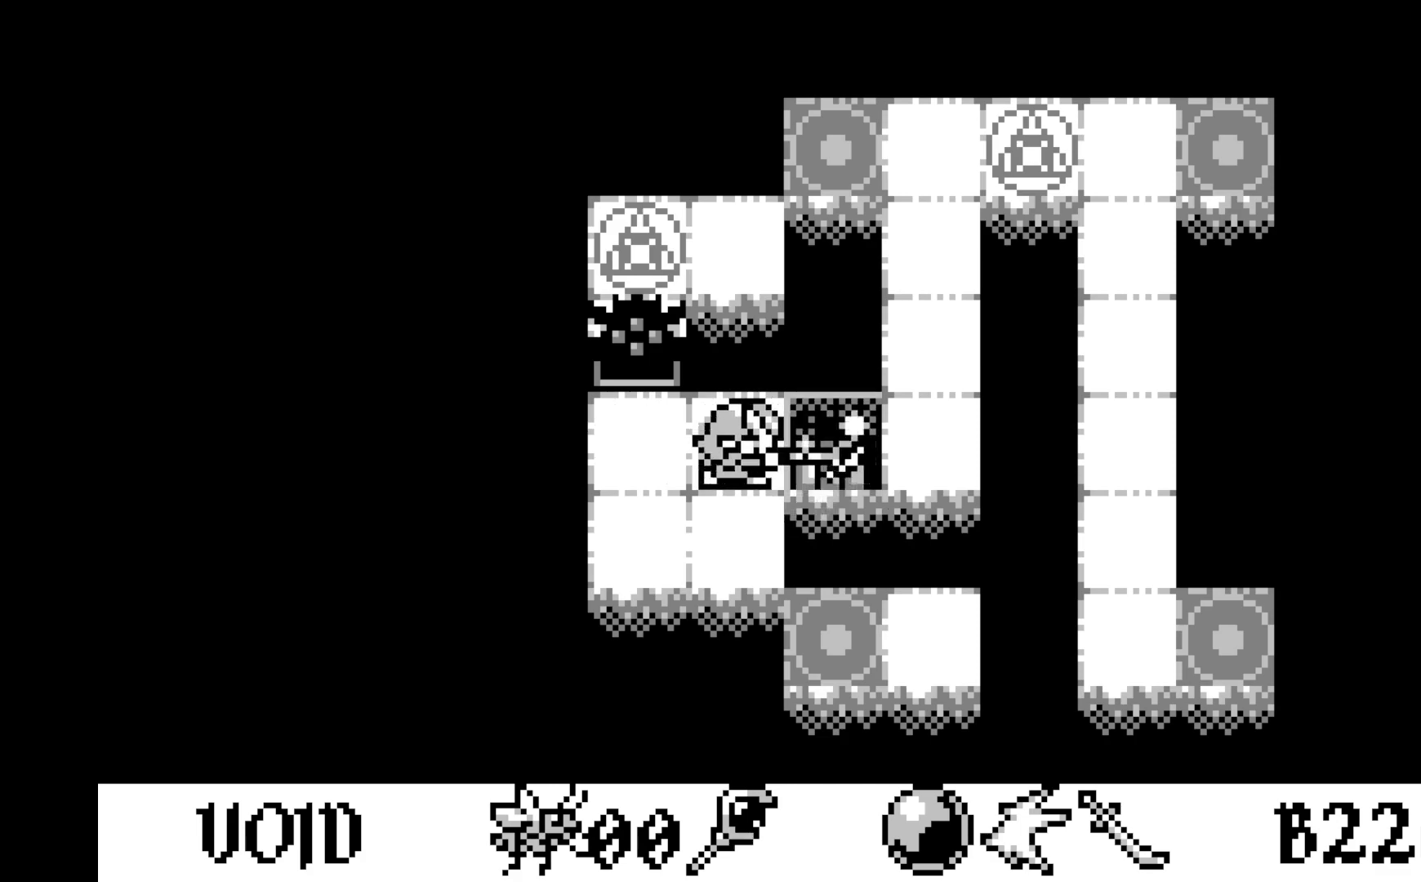
{"buttons": [], "left_stick": "center", "events": [[33, "A", "up"]]}
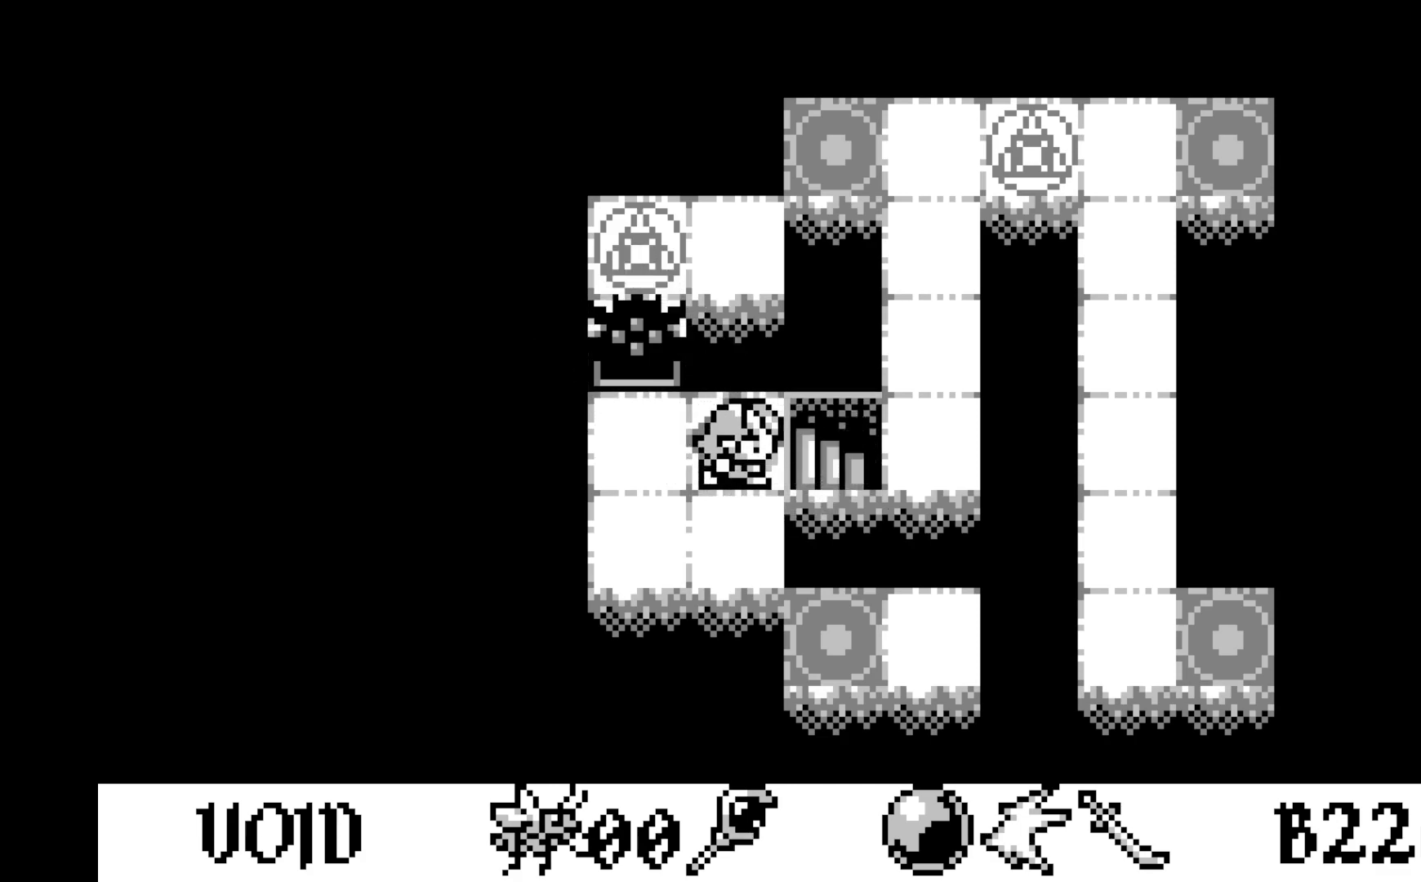
{"buttons": [], "left_stick": "center", "events": []}
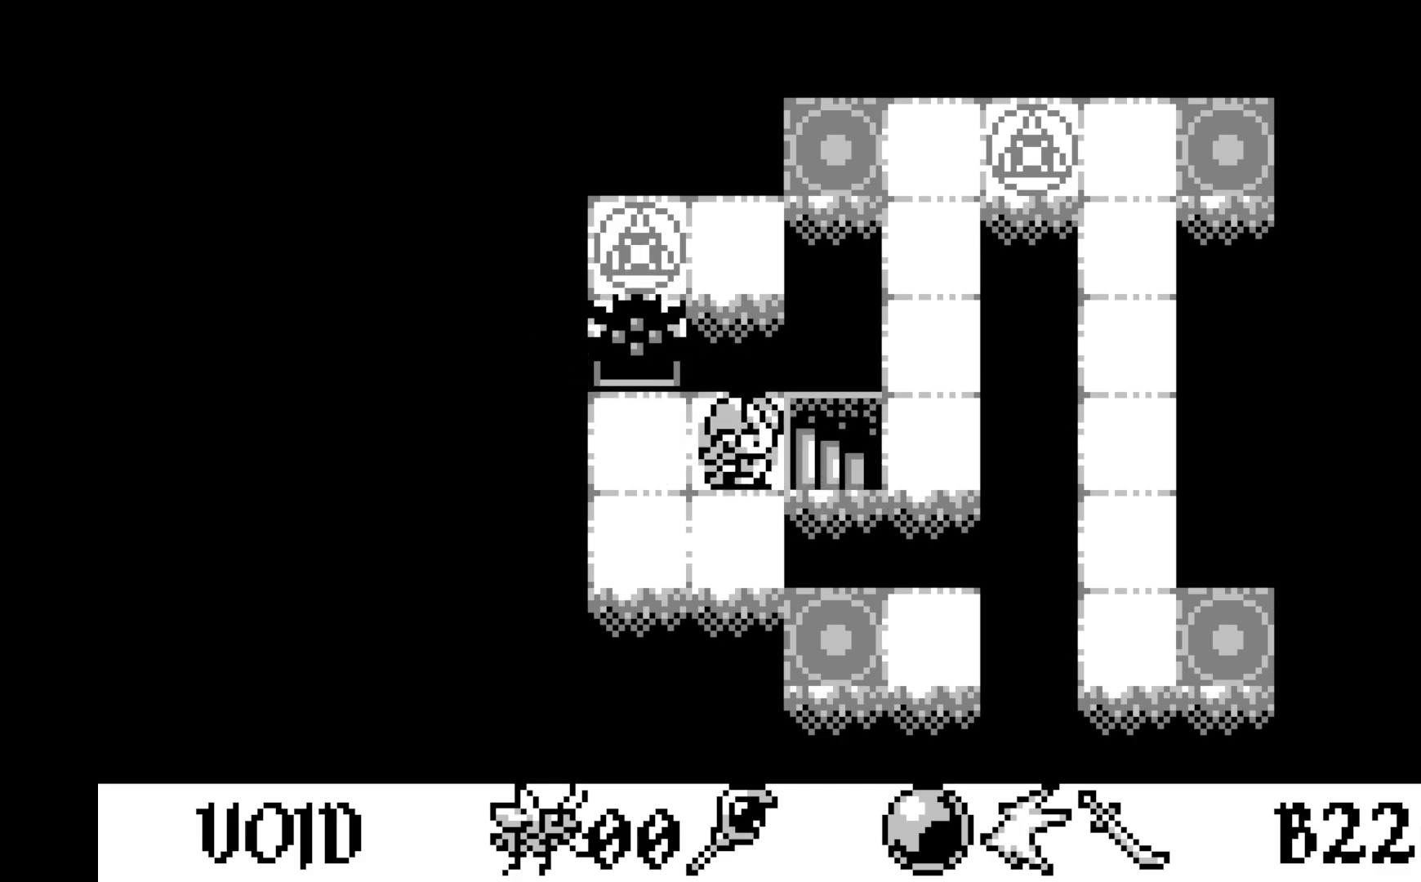
{"buttons": [], "left_stick": "center", "events": []}
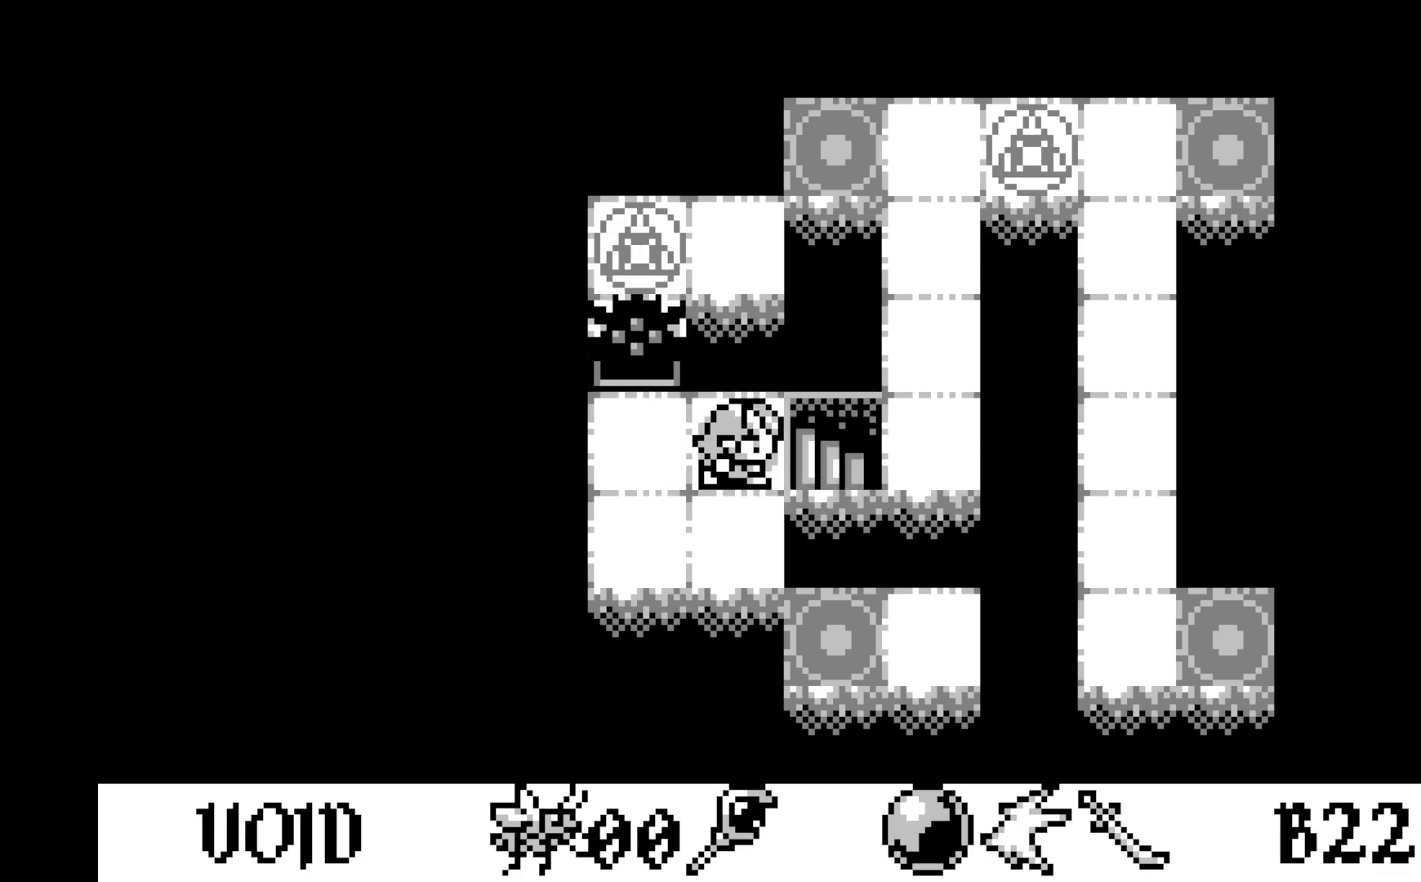
{"buttons": [], "left_stick": "center", "events": [[100, "DPAD_LEFT", "down"], [200, "DPAD_LEFT", "up"]]}
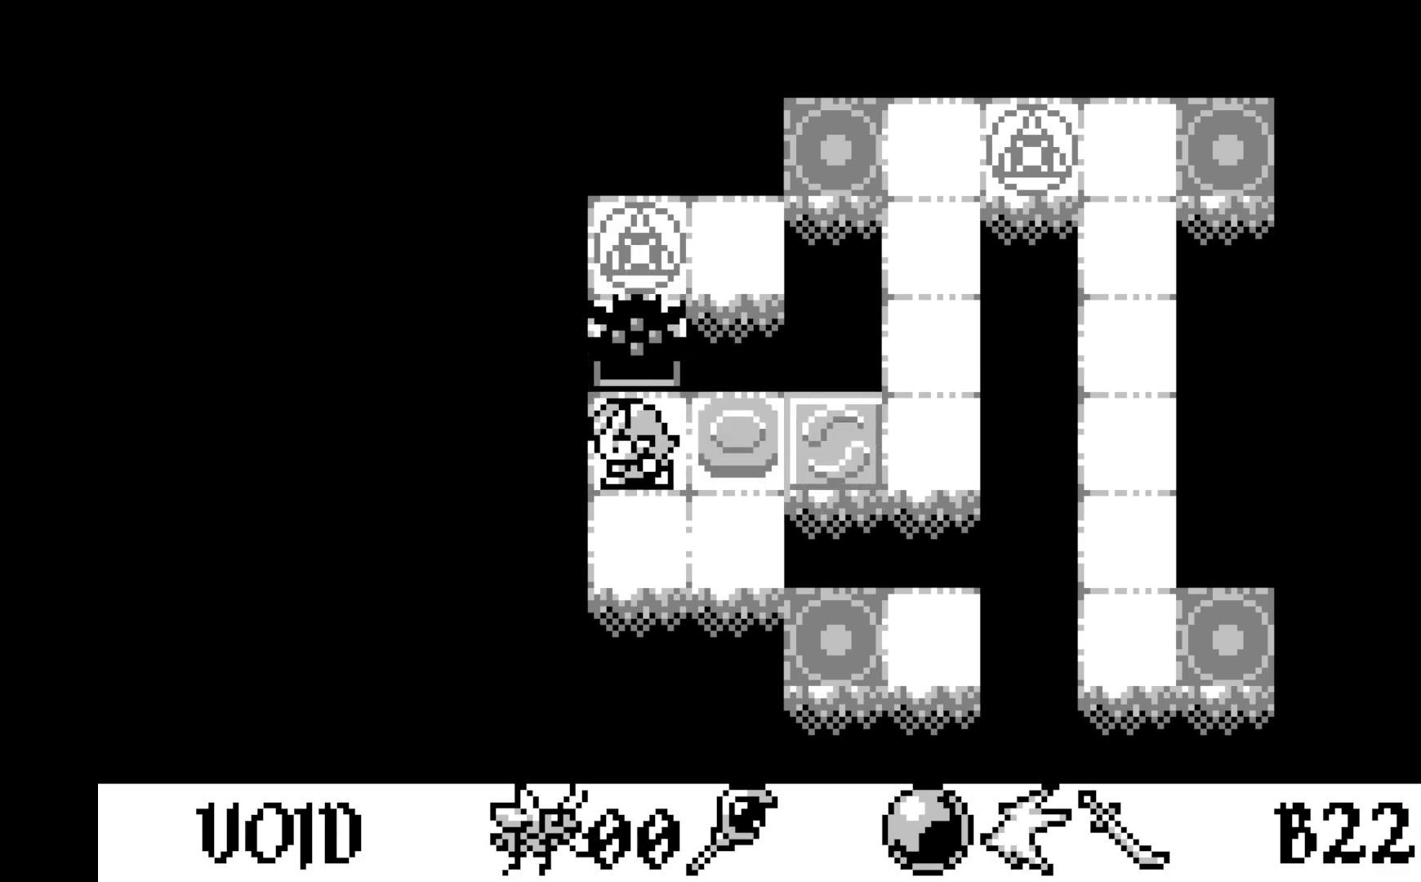
{"buttons": [], "left_stick": "center", "events": [[133, "DPAD_RIGHT", "down"], [250, "DPAD_RIGHT", "up"], [417, "DPAD_DOWN", "down"], [500, "DPAD_DOWN", "up"]]}
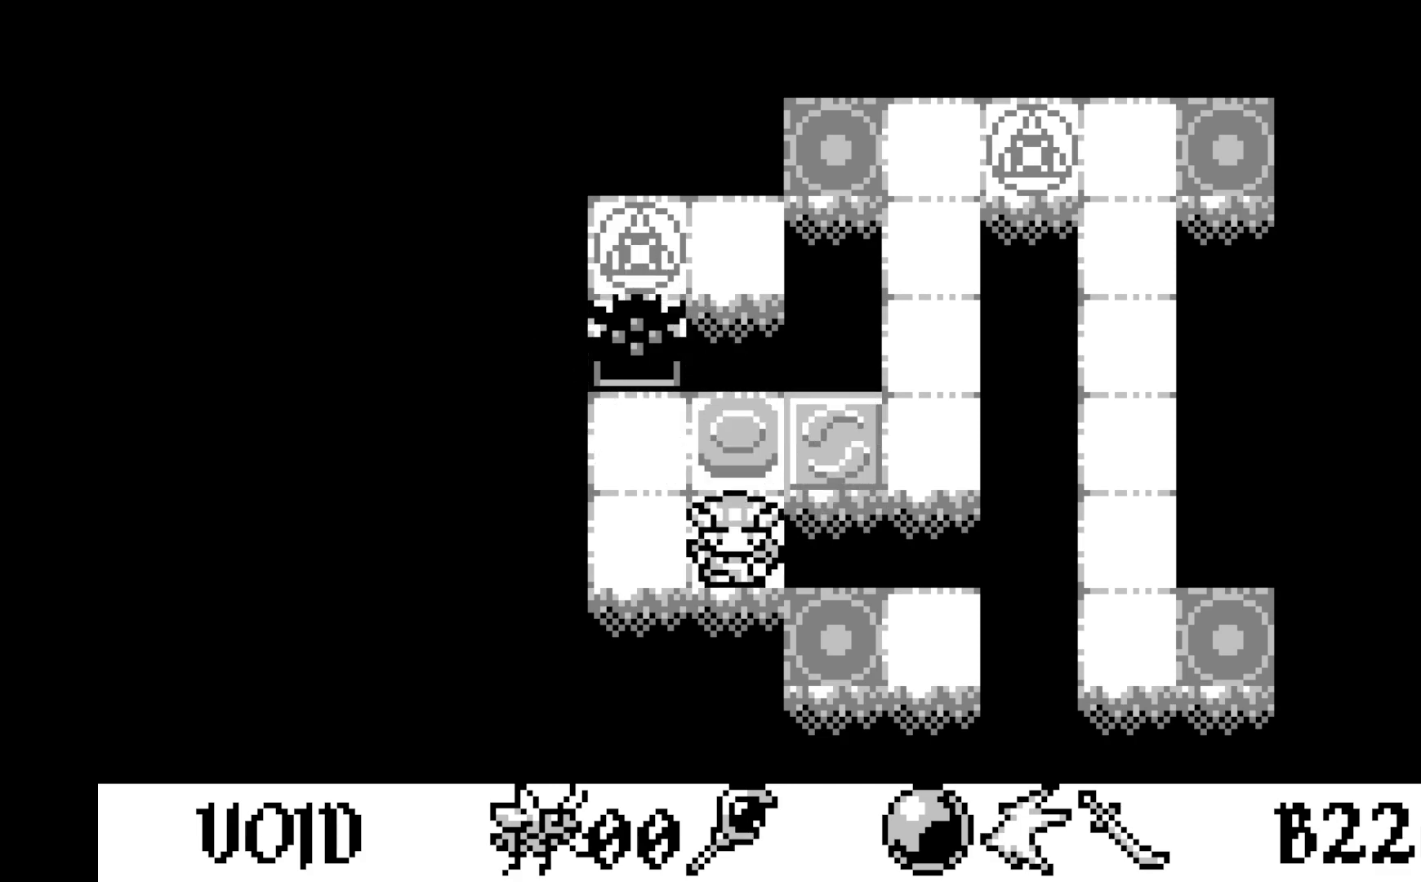
{"buttons": ["DPAD_LEFT"], "left_stick": "center", "events": [[150, "DPAD_RIGHT", "down"], [250, "DPAD_RIGHT", "up"], [400, "DPAD_LEFT", "down"]]}
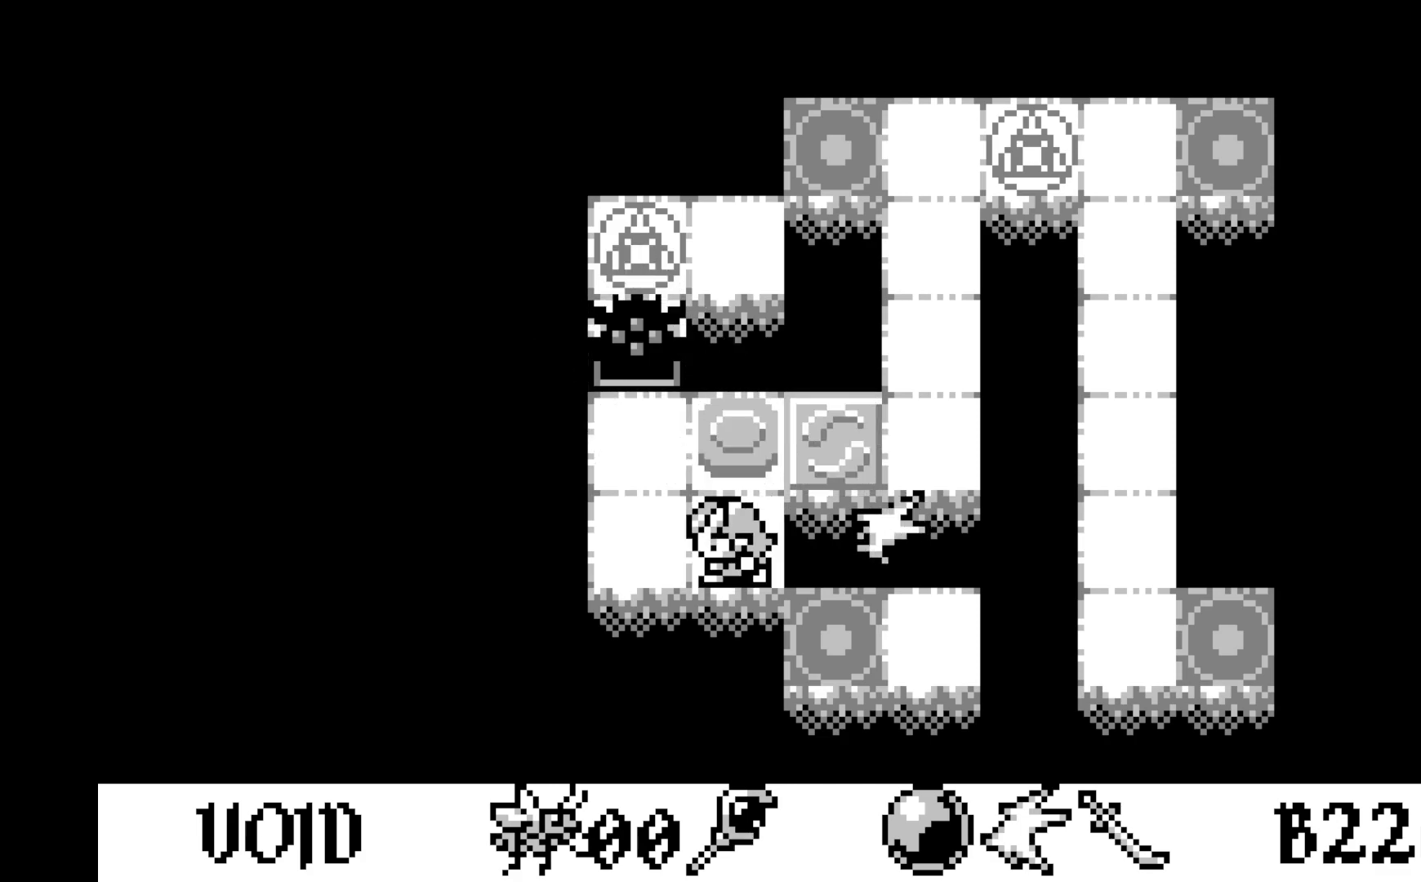
{"buttons": [], "left_stick": "center", "events": [[17, "DPAD_LEFT", "up"], [167, "A", "down"], [383, "A", "up"]]}
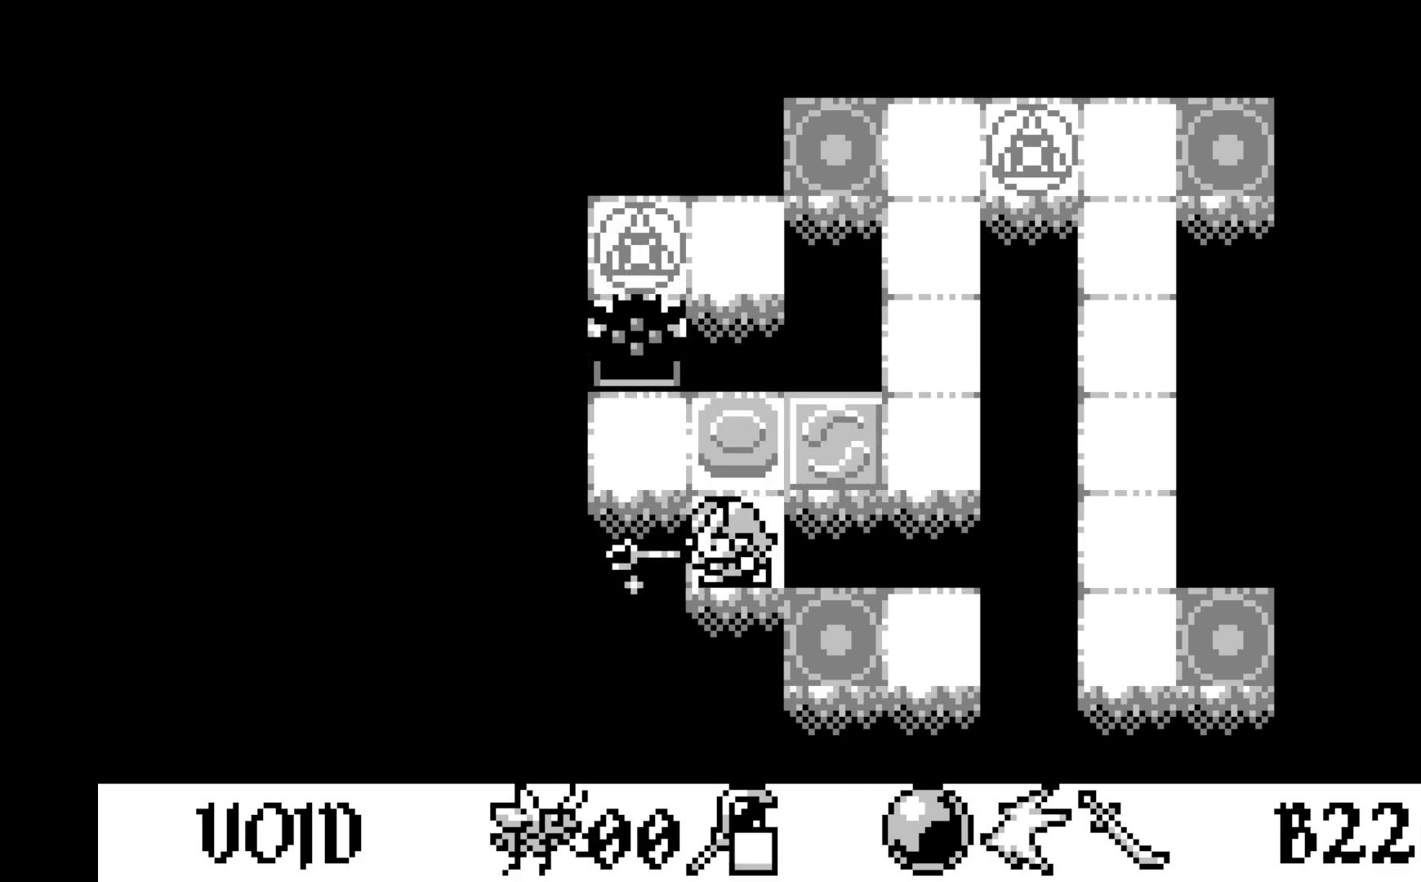
{"buttons": [], "left_stick": "center", "events": [[117, "DPAD_UP", "down"], [233, "DPAD_UP", "up"], [317, "A", "down"], [483, "A", "up"]]}
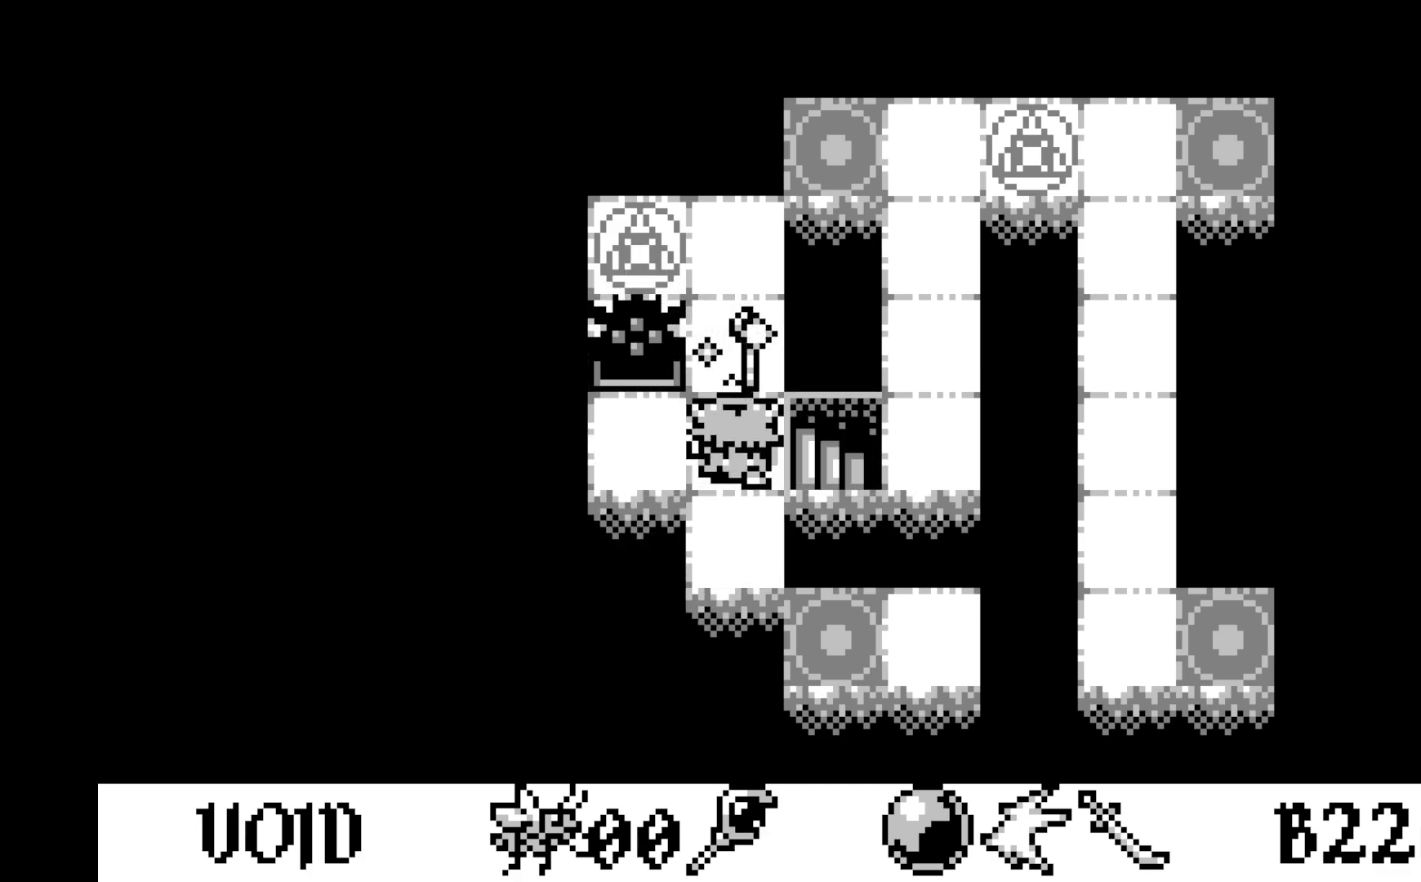
{"buttons": ["DPAD_UP"], "left_stick": "center", "events": [[217, "DPAD_UP", "down"], [333, "DPAD_UP", "up"], [417, "DPAD_UP", "down"]]}
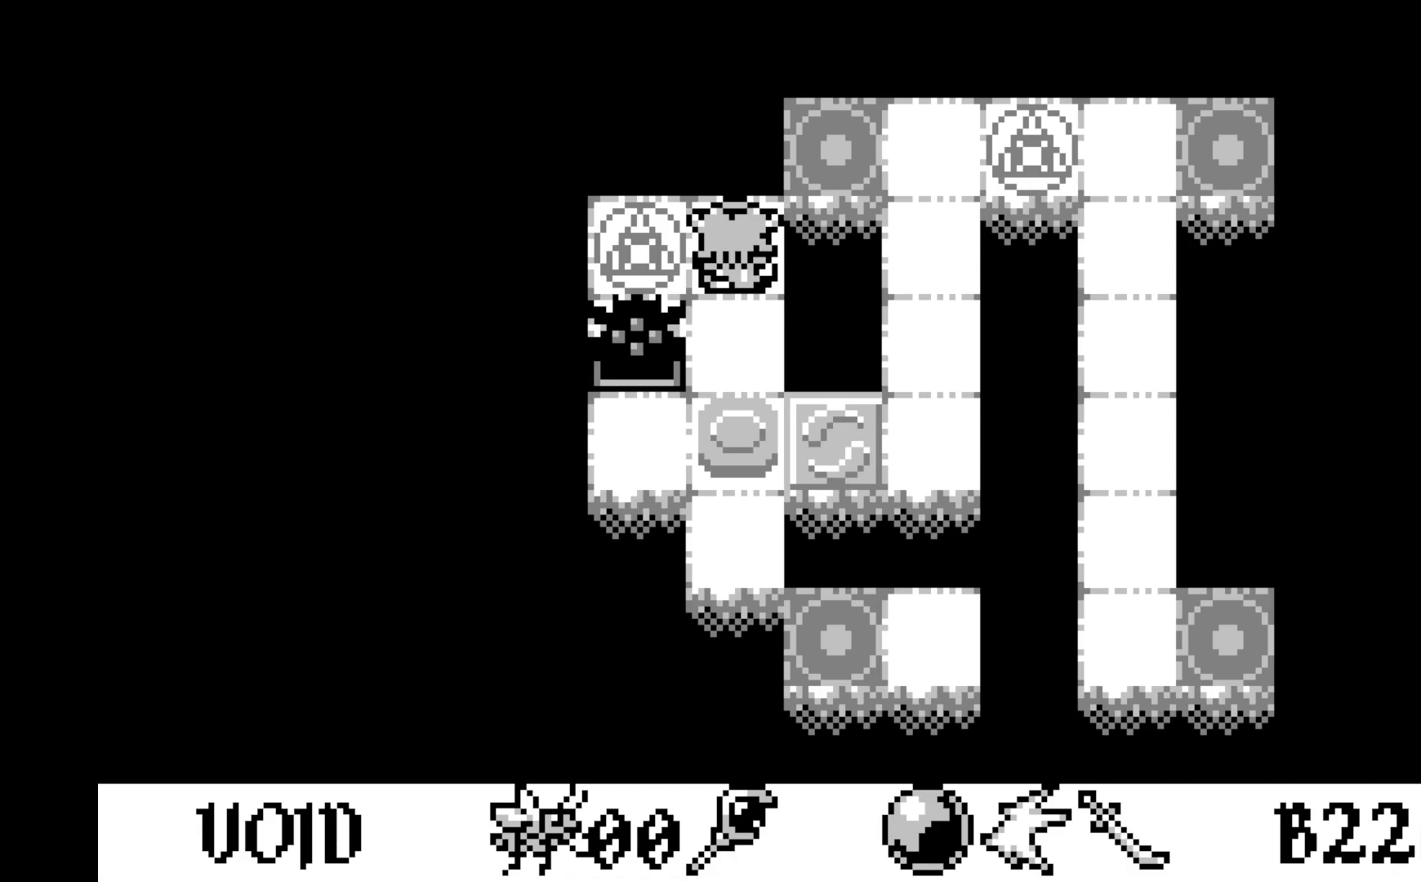
{"buttons": ["DPAD_RIGHT"], "left_stick": "center", "events": [[50, "DPAD_UP", "up"], [183, "DPAD_LEFT", "down"], [300, "DPAD_LEFT", "up"], [433, "DPAD_RIGHT", "down"]]}
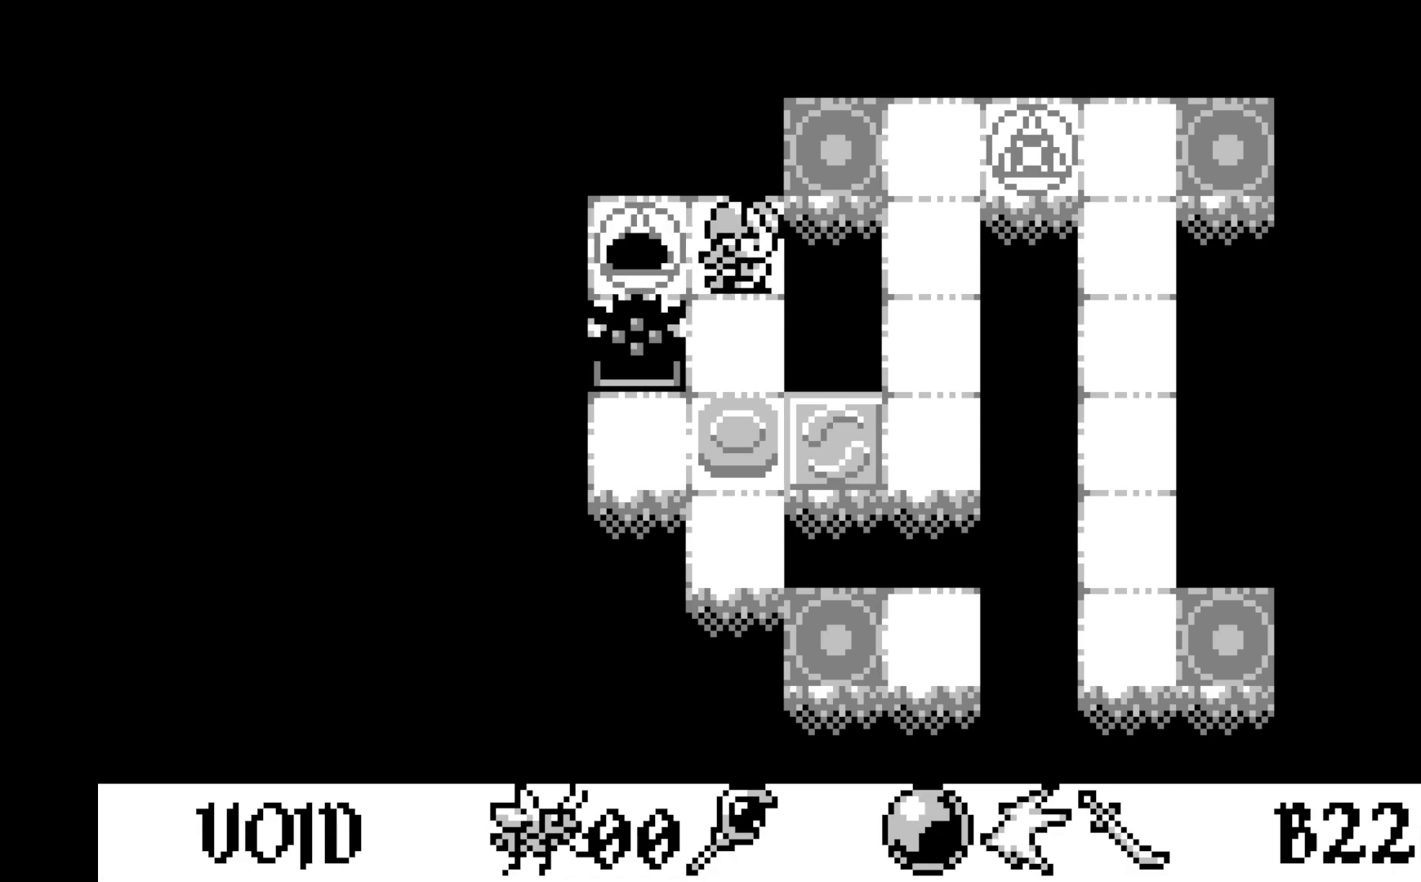
{"buttons": [], "left_stick": "center", "events": [[33, "DPAD_RIGHT", "up"], [167, "DPAD_DOWN", "down"], [250, "DPAD_DOWN", "up"], [367, "DPAD_DOWN", "down"], [433, "DPAD_DOWN", "up"]]}
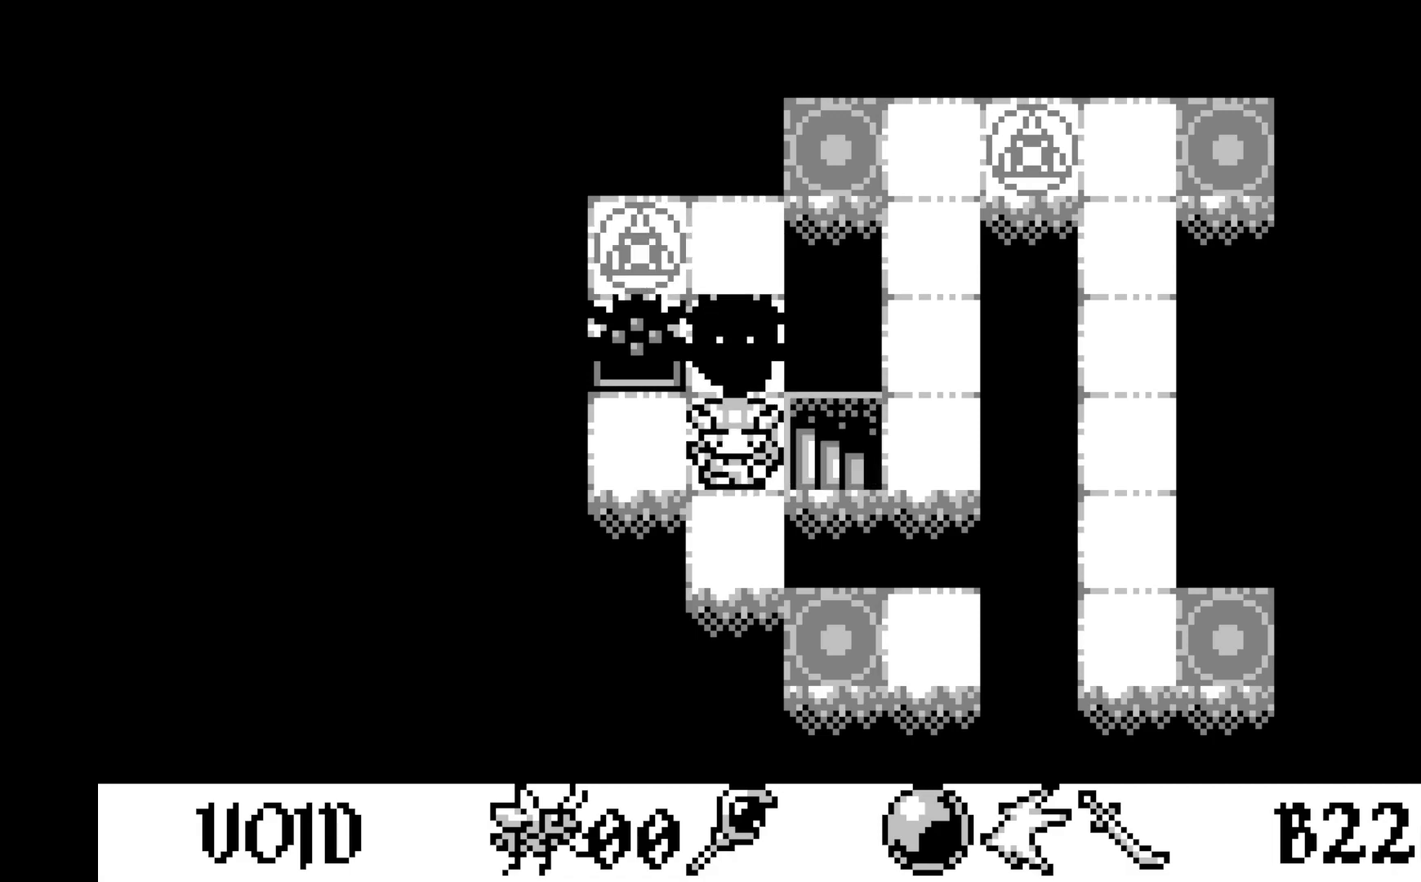
{"buttons": [], "left_stick": "center", "events": [[50, "DPAD_RIGHT", "down"], [133, "DPAD_RIGHT", "up"]]}